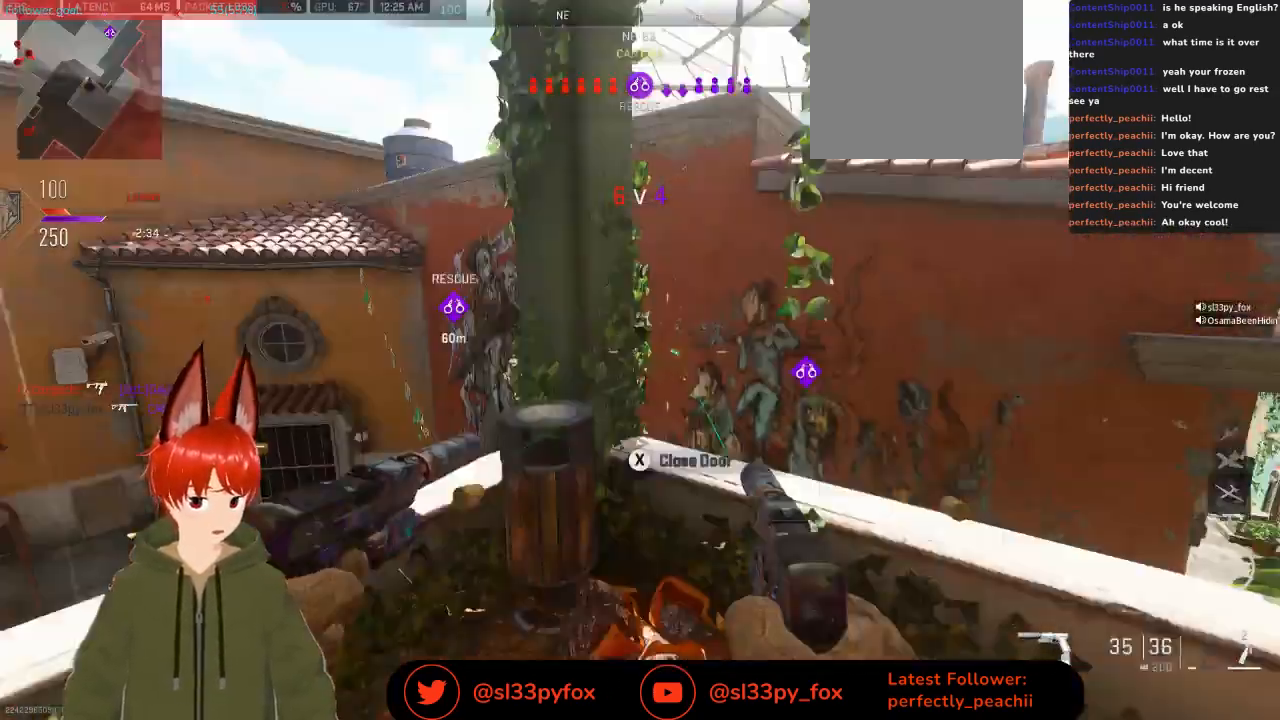
Gameplay with a controller (Xbox layout); each line is a JSON object with the inputs held at the frame after it. "events" lists button and stick changes between this image and that frame as [ms after this image, input, new state], when the widget could be followed in between.
{"buttons": [], "left_stick": "down-left", "right_stick": "right", "events": [[33, "right_stick", "center"], [100, "left_stick", "down-right"], [167, "right_stick", "down-left"], [267, "L2", "up"], [267, "R2", "up"], [267, "right_stick", "center"], [333, "left_stick", "down-left"], [333, "right_stick", "right"]]}
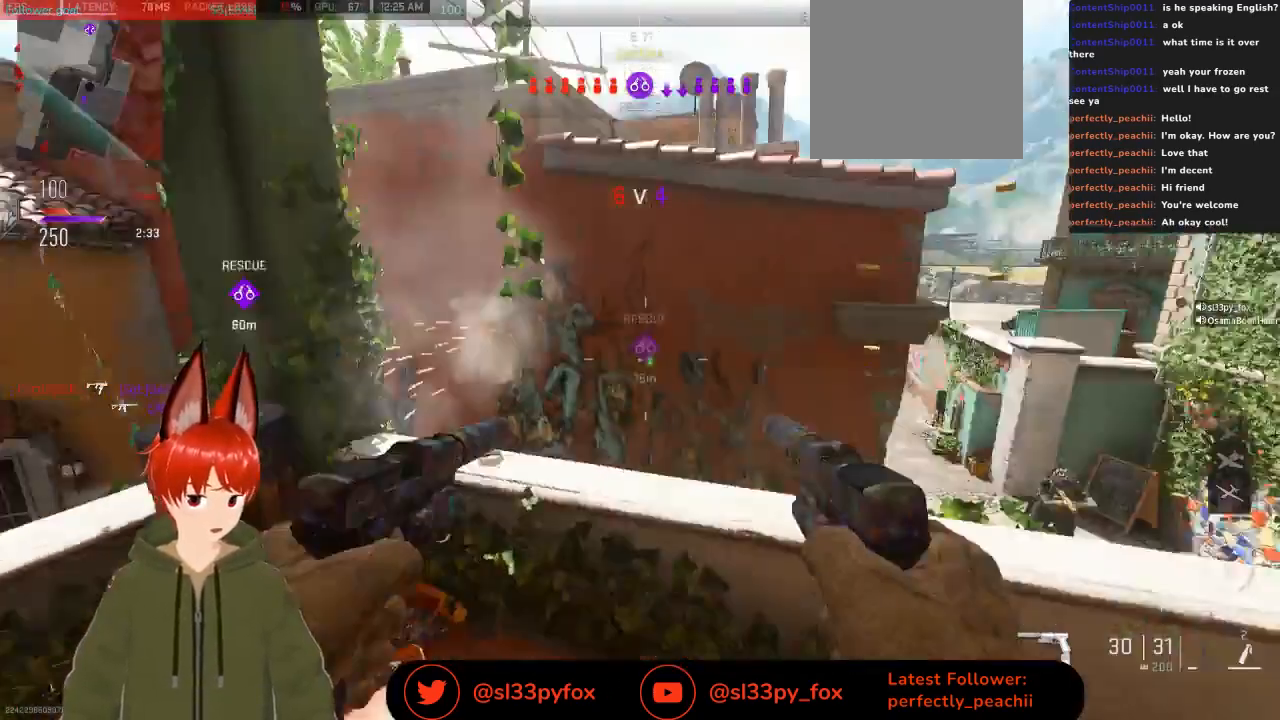
{"buttons": ["R3"], "left_stick": "down", "right_stick": "down-left", "events": [[33, "left_stick", "down"], [67, "right_stick", "center"], [300, "left_stick", "down-right"], [367, "right_stick", "down-left"], [433, "left_stick", "down"], [500, "R3", "down"]]}
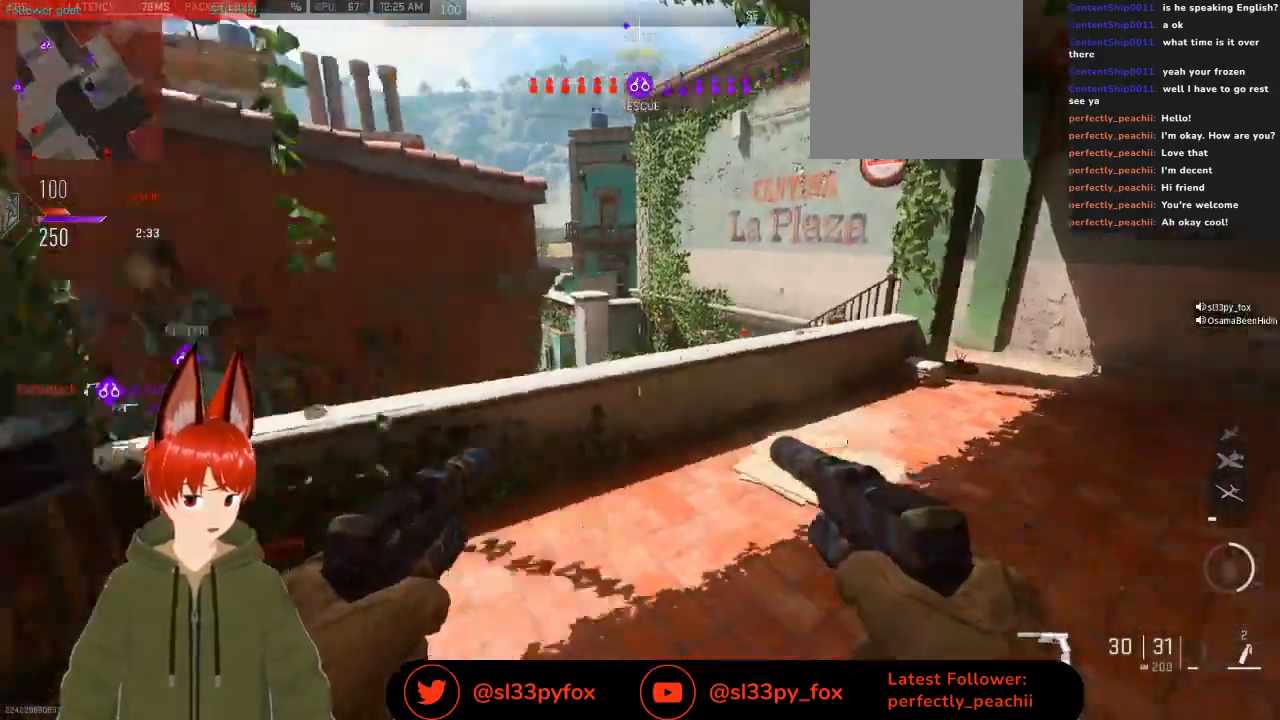
{"buttons": [], "left_stick": "down", "right_stick": "center", "events": [[100, "R3", "up"], [133, "right_stick", "left"], [200, "left_stick", "center"], [267, "right_stick", "center"], [333, "left_stick", "down-right"], [433, "left_stick", "down"]]}
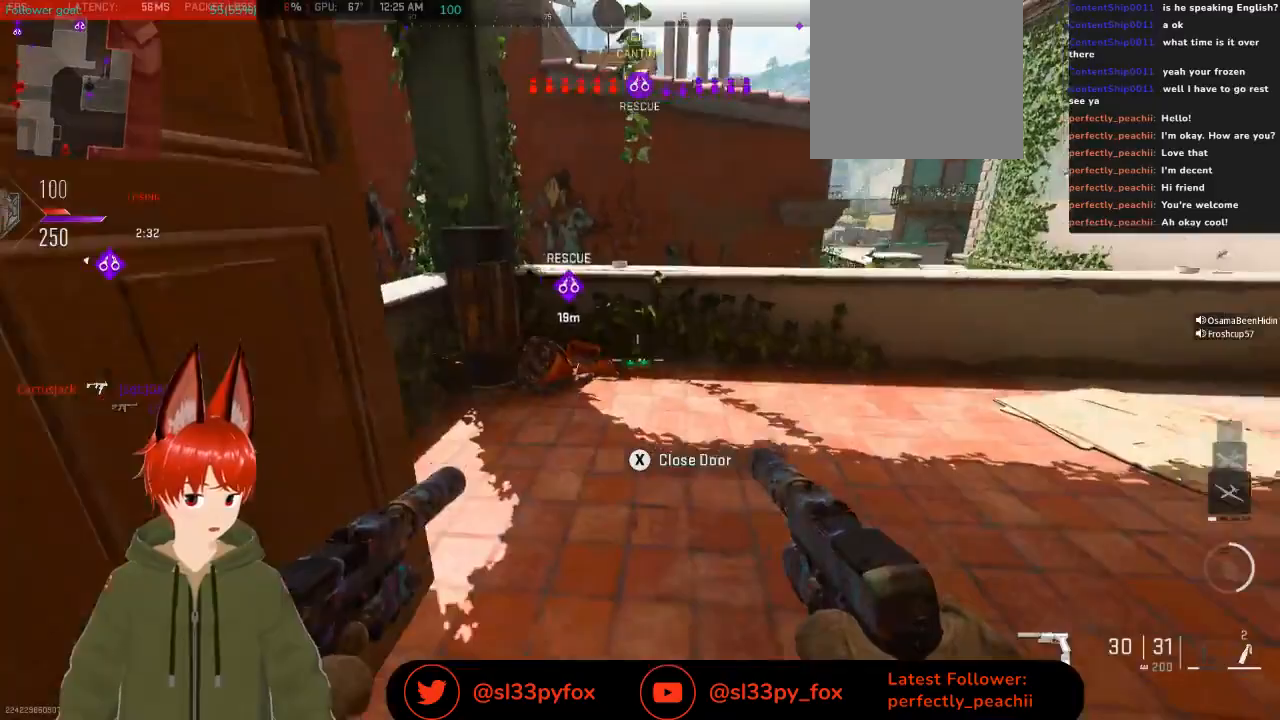
{"buttons": [], "left_stick": "down-right", "right_stick": "up", "events": [[267, "right_stick", "up"], [300, "L1", "down"], [400, "L1", "up"], [467, "left_stick", "down-right"]]}
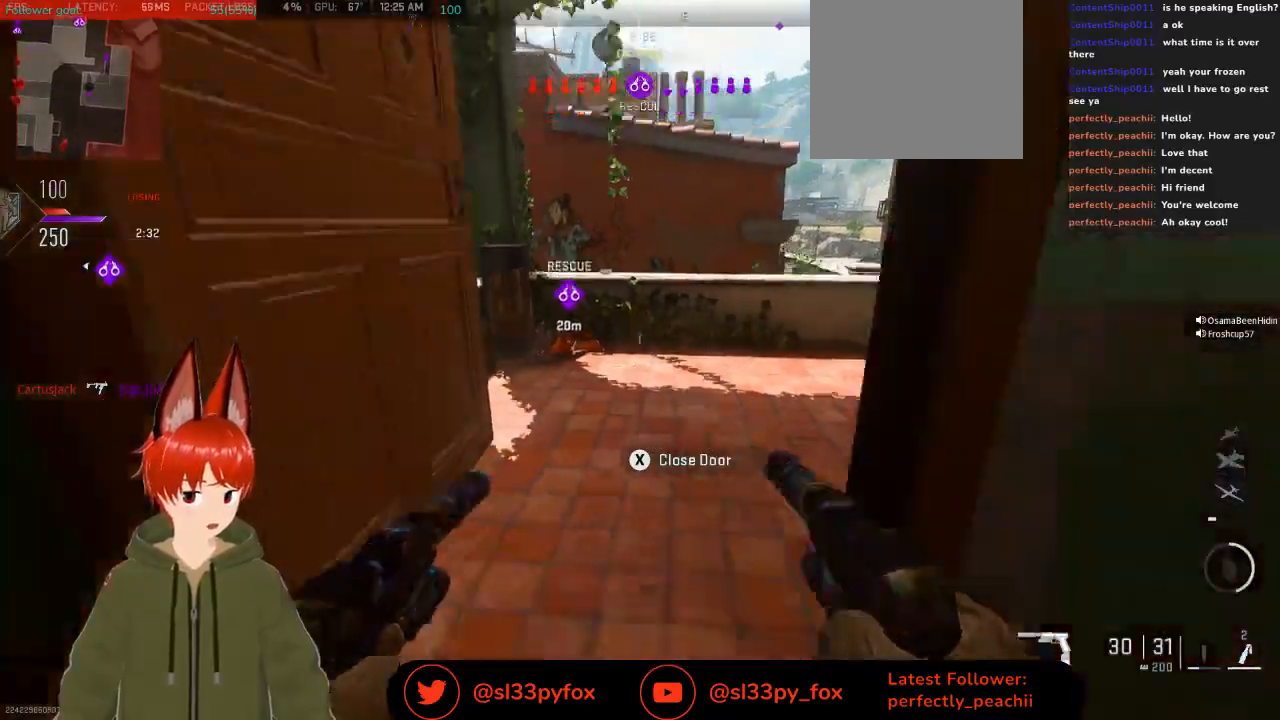
{"buttons": [], "left_stick": "up", "right_stick": "center", "events": [[100, "right_stick", "right"], [200, "left_stick", "right"], [367, "left_stick", "up"], [400, "right_stick", "center"]]}
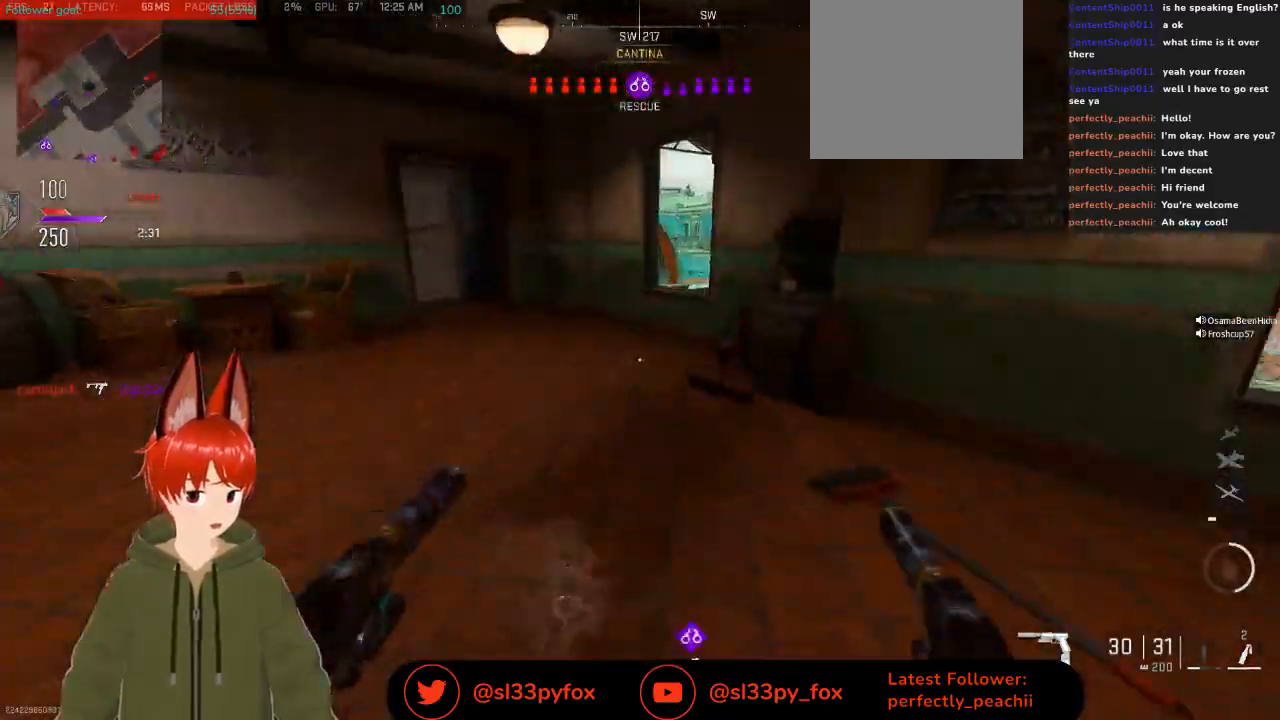
{"buttons": [], "left_stick": "up-left", "right_stick": "center", "events": [[33, "right_stick", "right"], [167, "right_stick", "center"], [300, "left_stick", "up-left"]]}
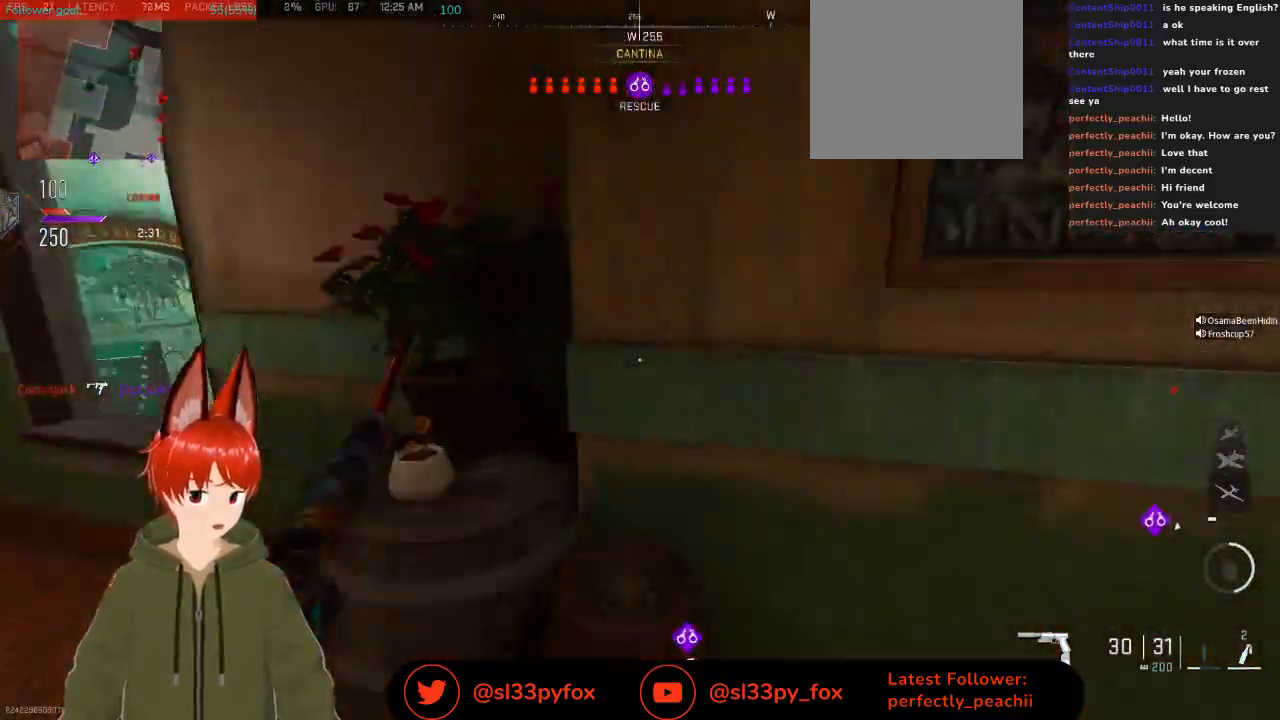
{"buttons": [], "left_stick": "up-left", "right_stick": "center", "events": [[67, "left_stick", "left"], [67, "right_stick", "up-left"], [167, "right_stick", "up"], [333, "right_stick", "center"], [400, "left_stick", "up-left"]]}
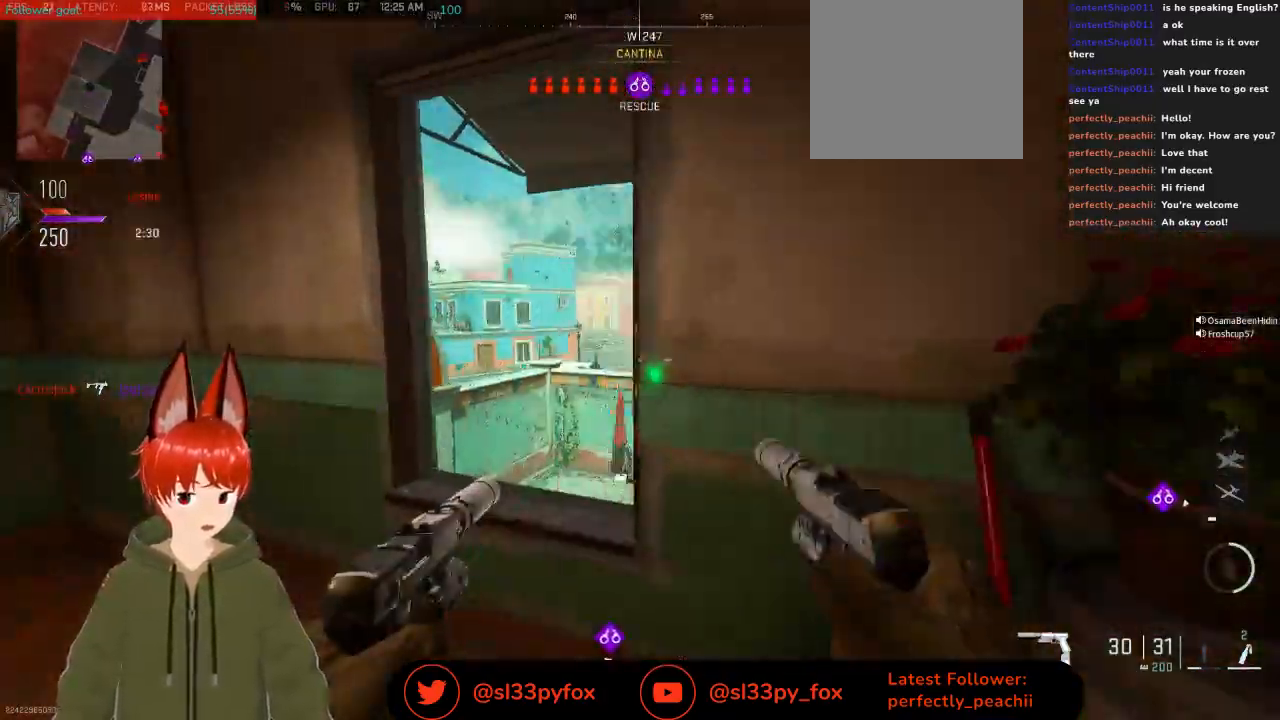
{"buttons": [], "left_stick": "up", "right_stick": "right", "events": [[33, "left_stick", "up"], [133, "right_stick", "right"], [167, "L1", "down"], [333, "L1", "up"]]}
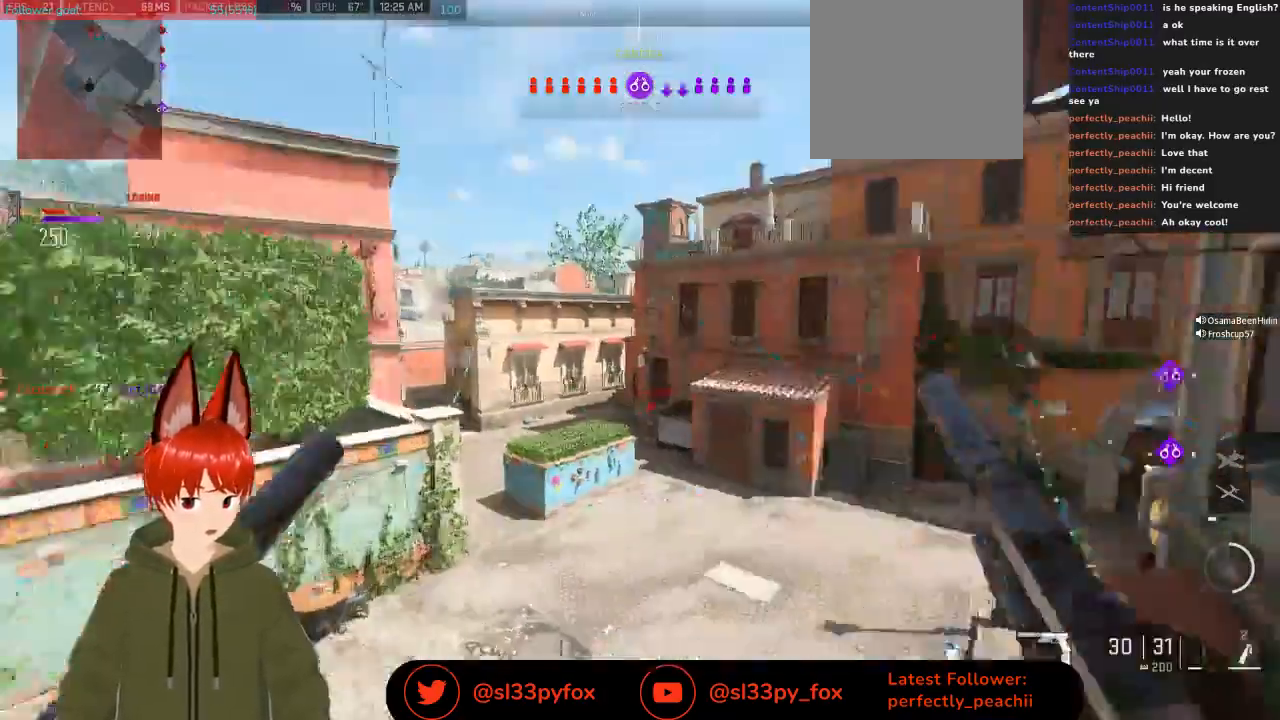
{"buttons": [], "left_stick": "up", "right_stick": "center", "events": [[200, "left_stick", "up-right"], [233, "right_stick", "center"], [300, "left_stick", "center"], [433, "left_stick", "up"]]}
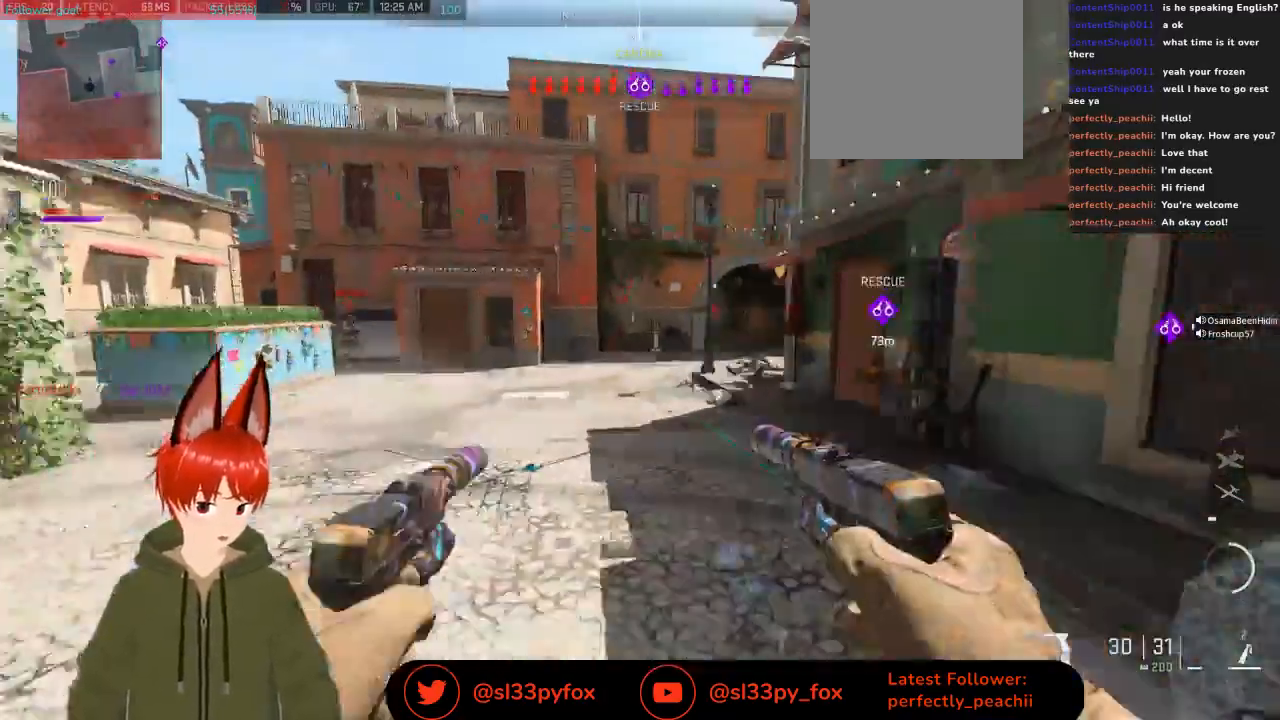
{"buttons": [], "left_stick": "up", "right_stick": "center", "events": []}
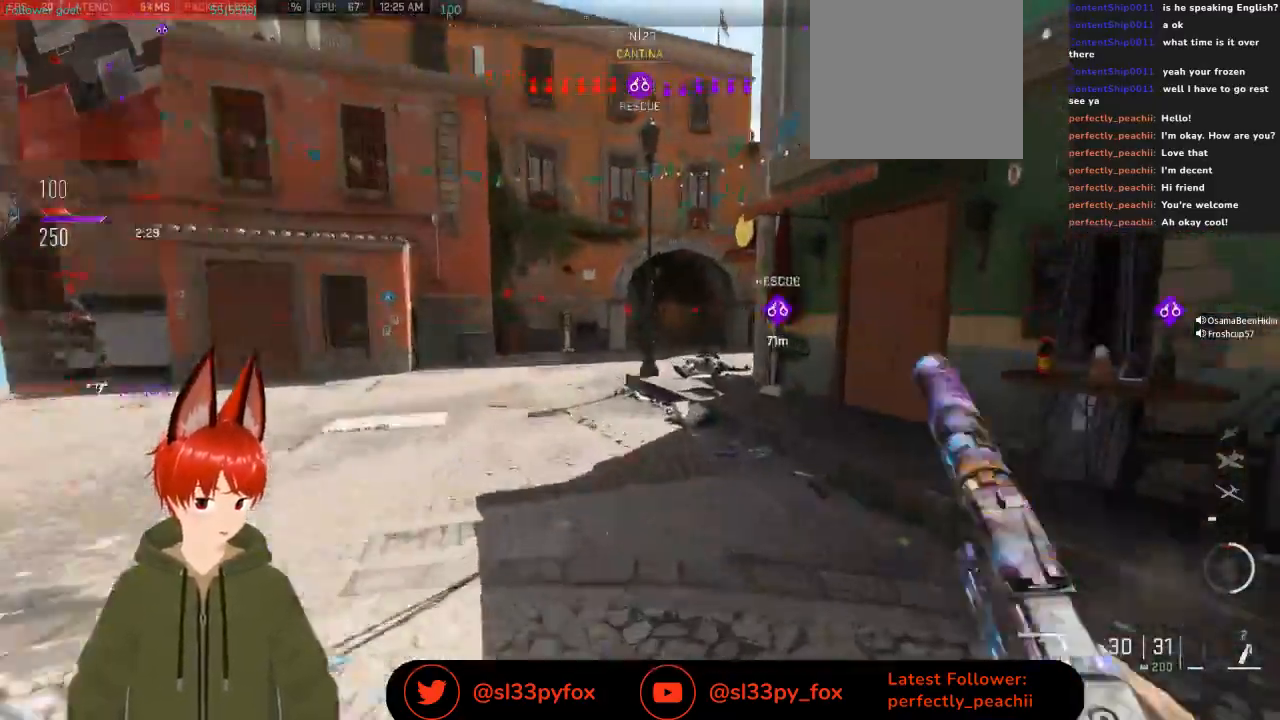
{"buttons": [], "left_stick": "up", "right_stick": "up-right", "events": [[400, "right_stick", "up-right"]]}
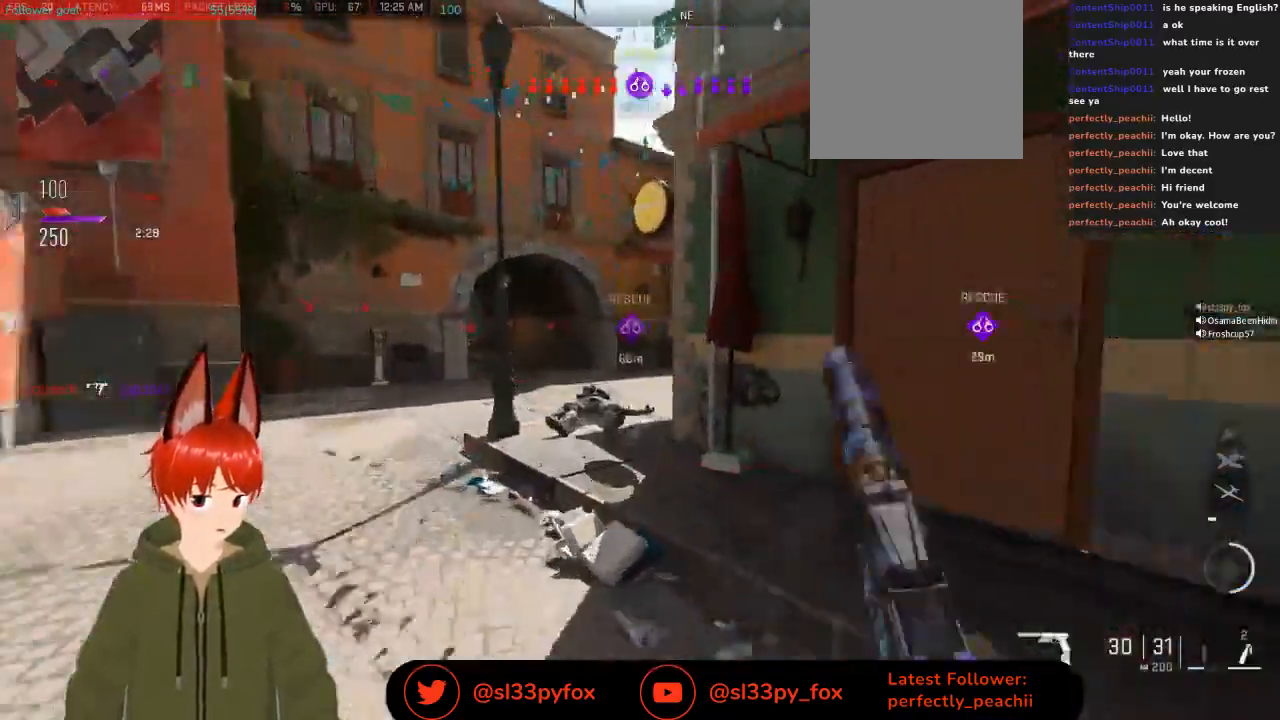
{"buttons": [], "left_stick": "up-left", "right_stick": "center", "events": [[100, "right_stick", "center"], [367, "left_stick", "up-left"]]}
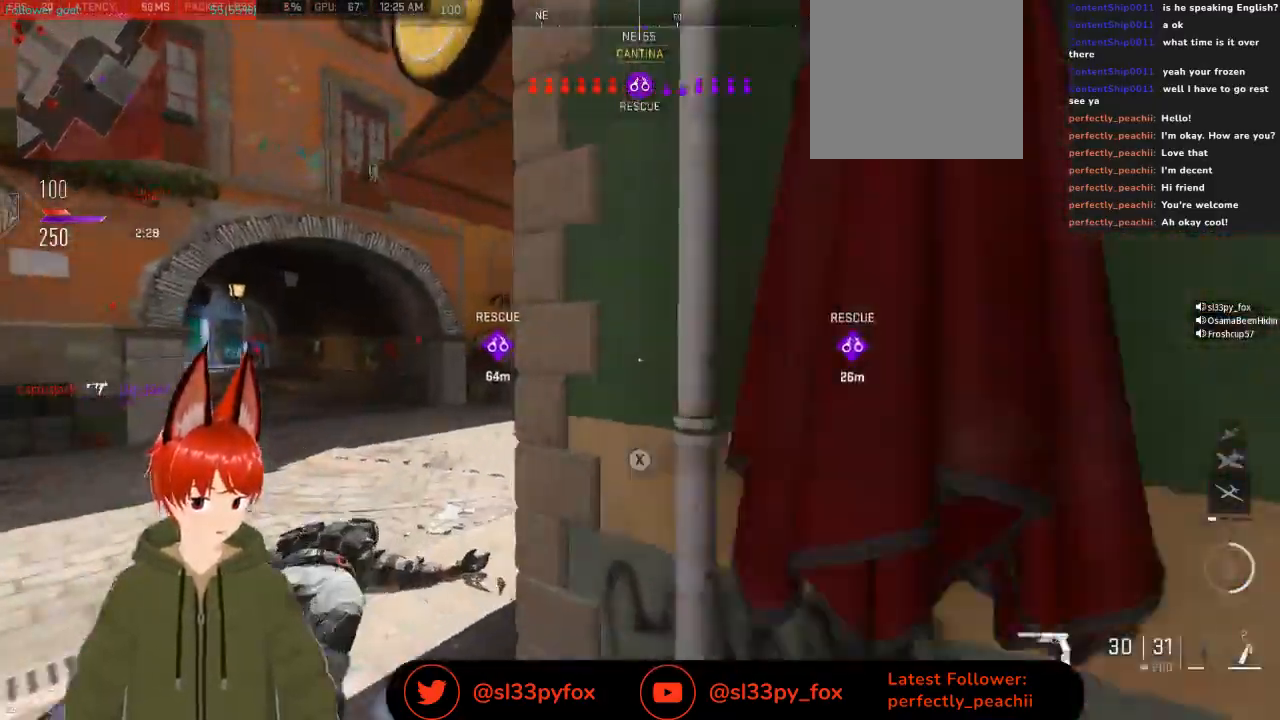
{"buttons": [], "left_stick": "up-left", "right_stick": "center", "events": [[200, "right_stick", "right"], [400, "right_stick", "center"]]}
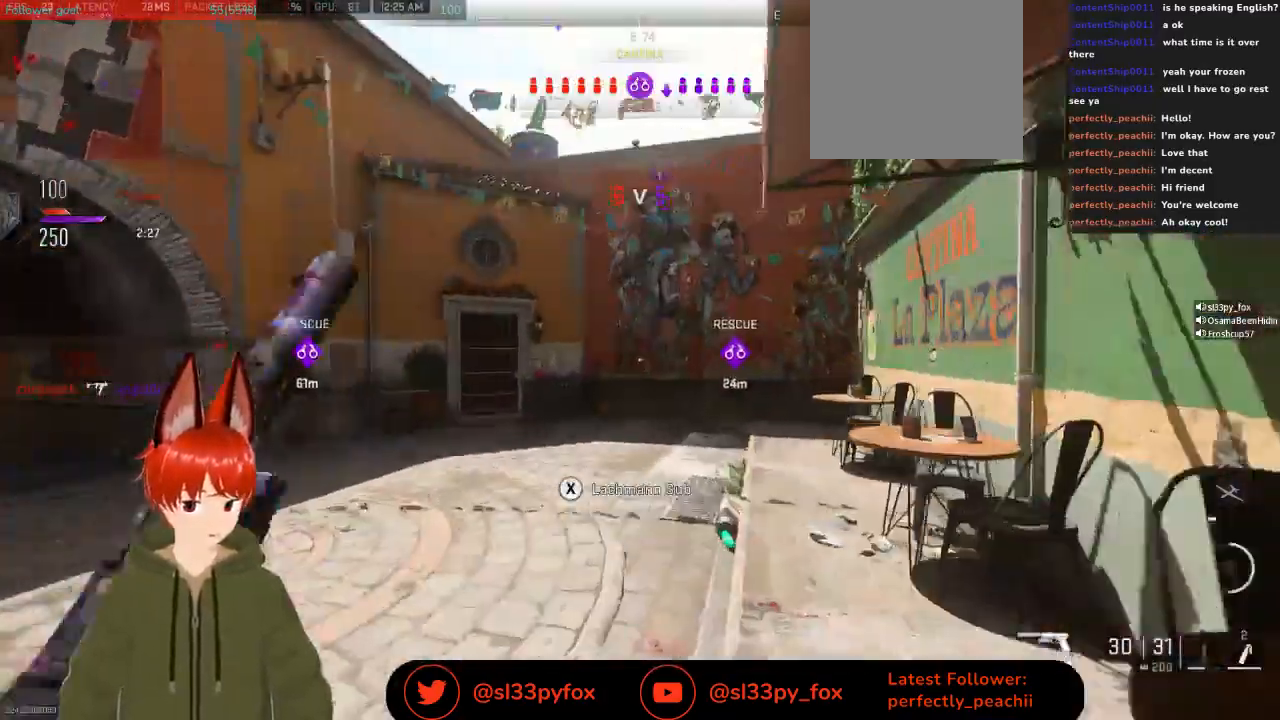
{"buttons": [], "left_stick": "down-left", "right_stick": "center", "events": [[33, "right_stick", "right"], [233, "left_stick", "down-left"], [333, "right_stick", "center"]]}
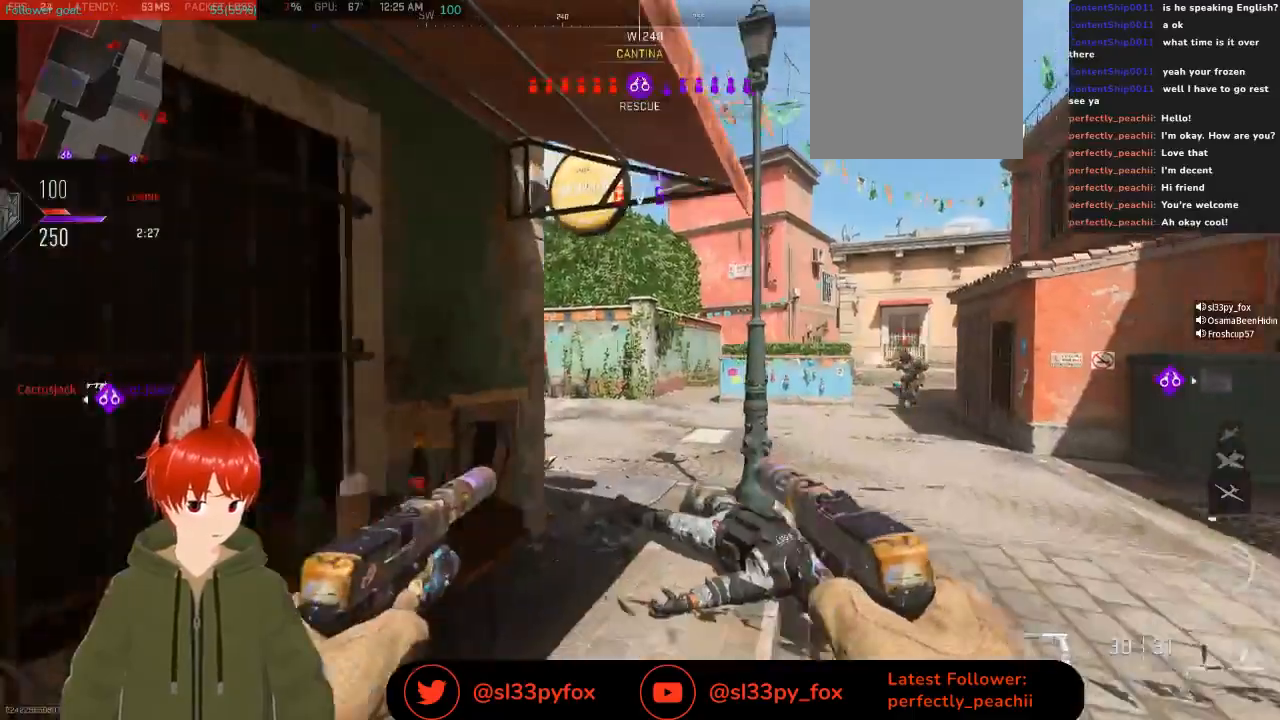
{"buttons": ["L2", "R2"], "left_stick": "up", "right_stick": "down-left", "events": [[233, "left_stick", "right"], [300, "R2", "down"], [367, "L2", "down"], [433, "left_stick", "up"], [467, "right_stick", "down-left"]]}
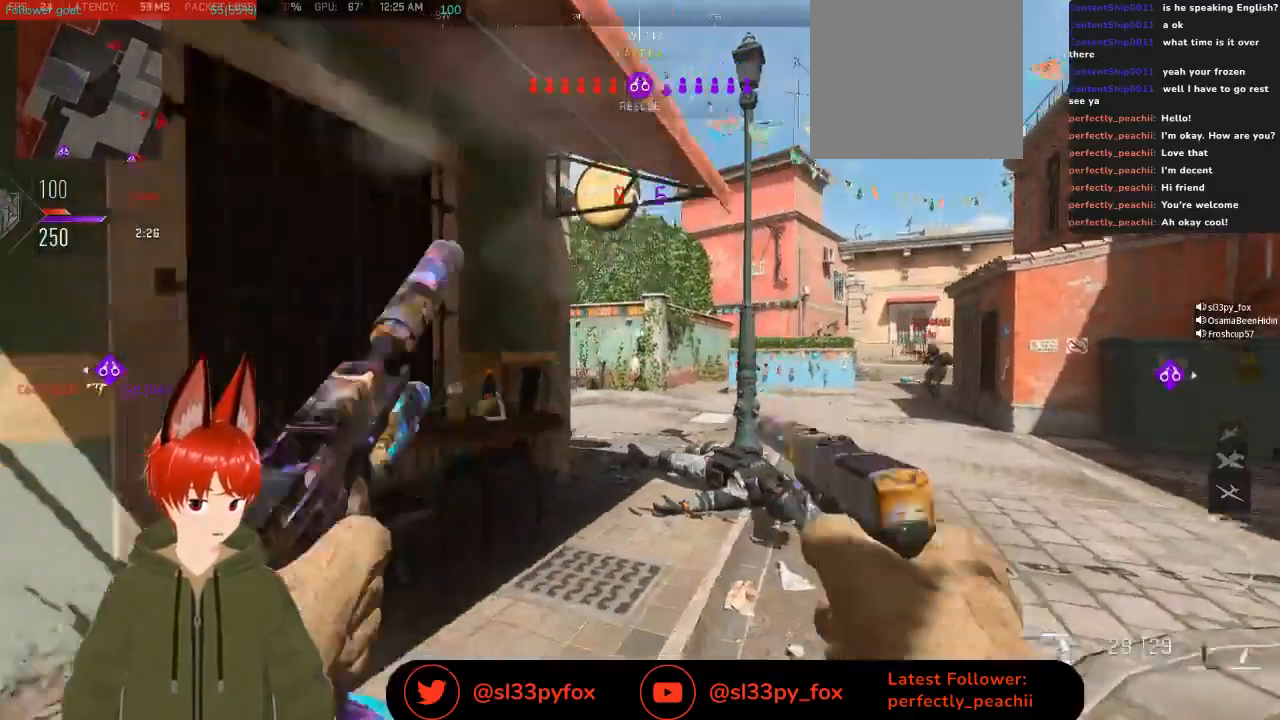
{"buttons": [], "left_stick": "up-right", "right_stick": "center", "events": [[100, "left_stick", "up-right"], [133, "right_stick", "center"], [167, "L2", "up"], [200, "R2", "up"]]}
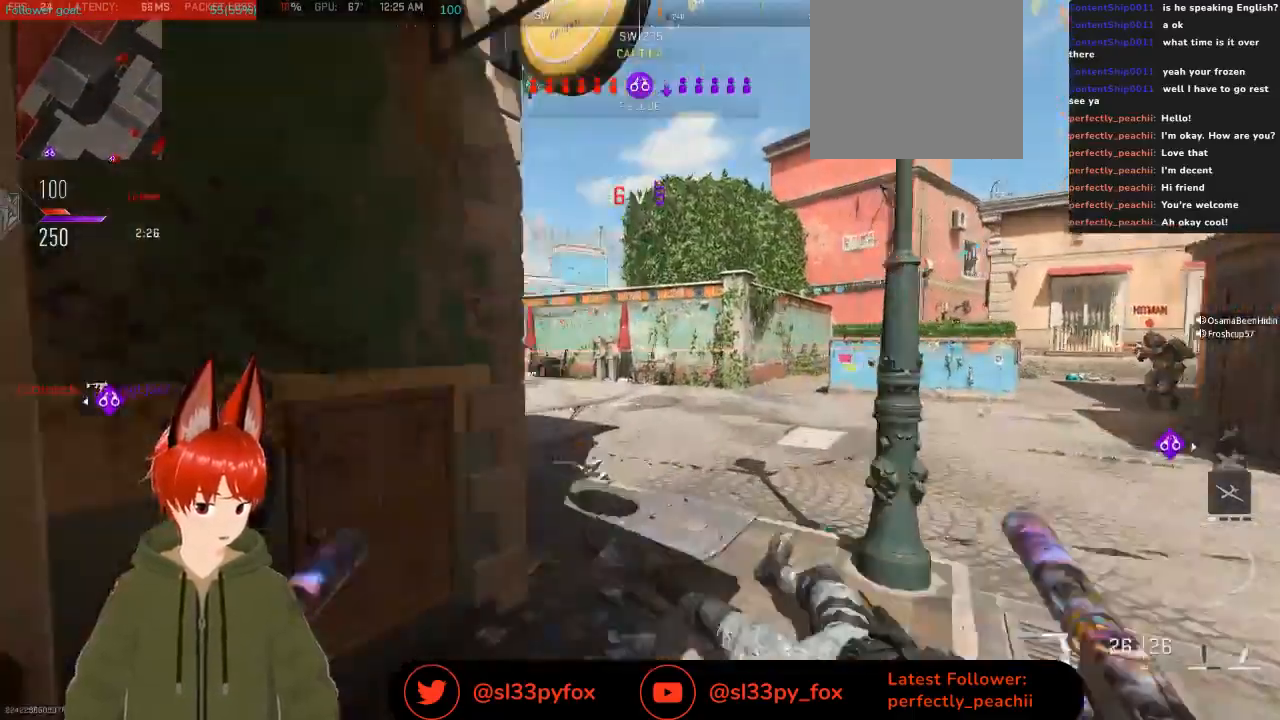
{"buttons": [], "left_stick": "up-right", "right_stick": "center", "events": [[33, "right_stick", "left"], [233, "right_stick", "center"]]}
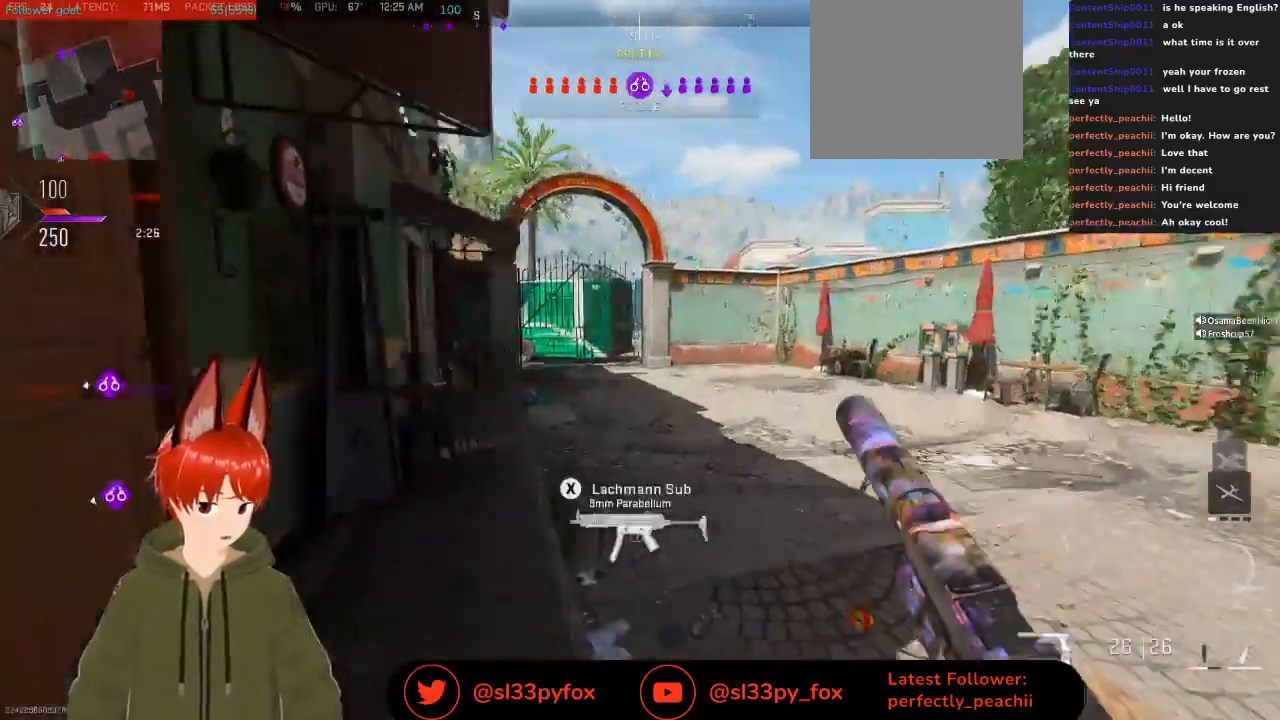
{"buttons": [], "left_stick": "up-right", "right_stick": "left", "events": [[400, "right_stick", "left"]]}
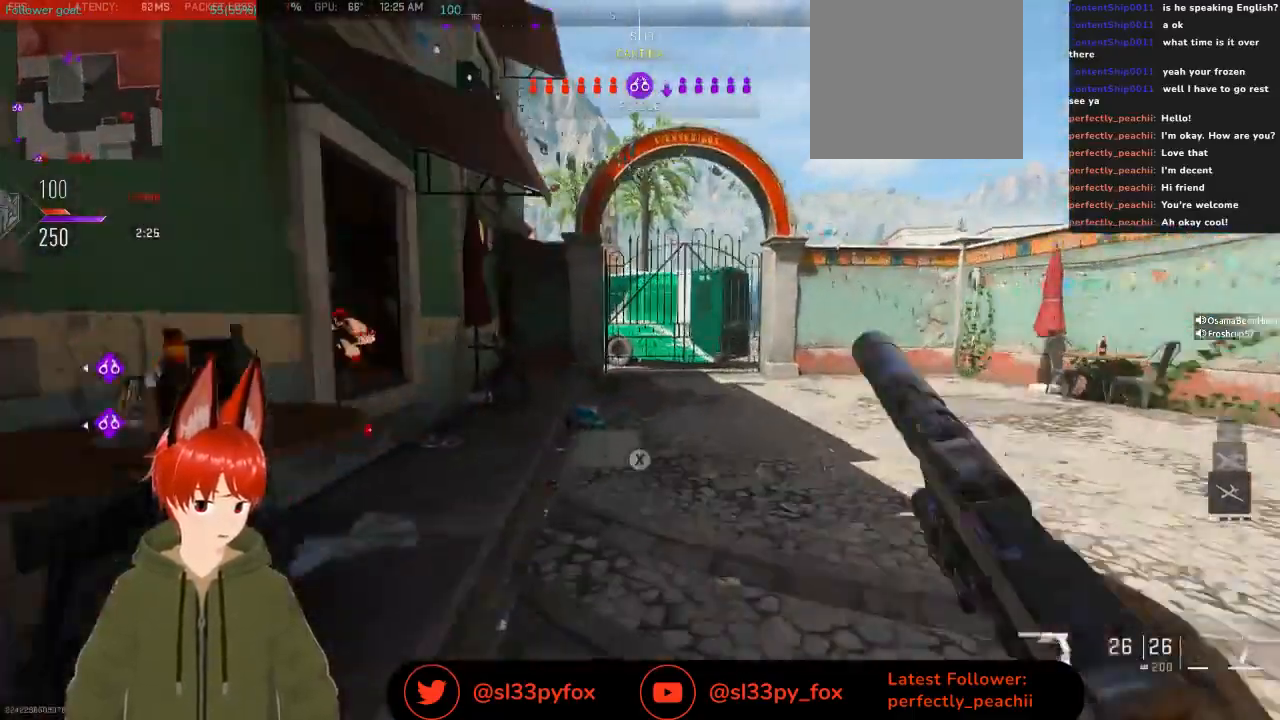
{"buttons": [], "left_stick": "up-right", "right_stick": "left", "events": [[267, "R3", "down"], [400, "R3", "up"]]}
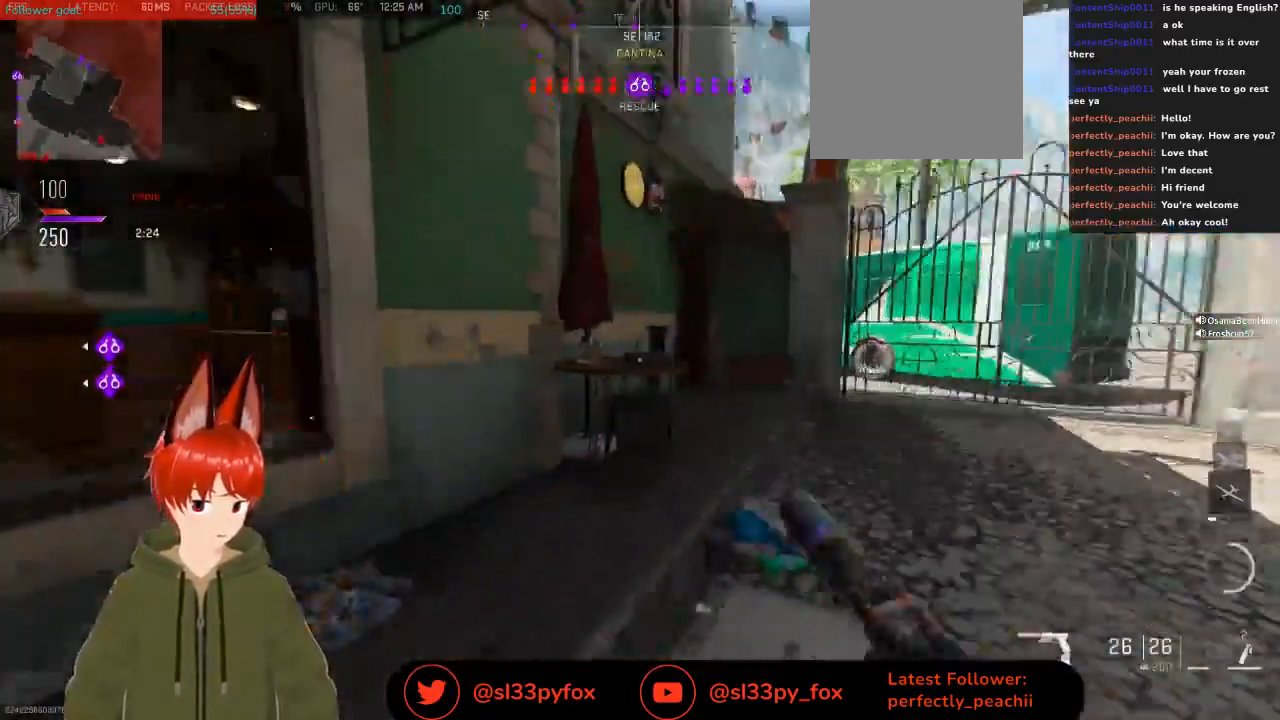
{"buttons": [], "left_stick": "right", "right_stick": "center", "events": [[33, "right_stick", "center"], [200, "left_stick", "right"]]}
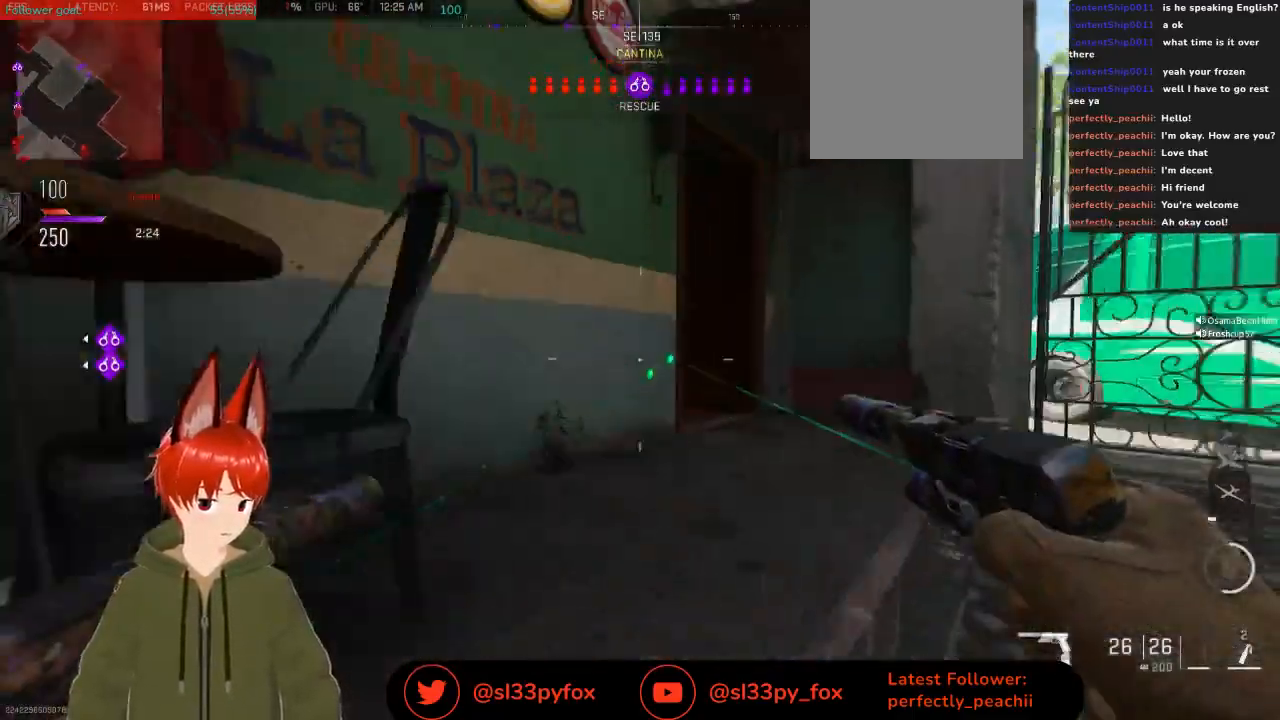
{"buttons": [], "left_stick": "right", "right_stick": "center", "events": [[267, "L1", "down"], [367, "L1", "up"]]}
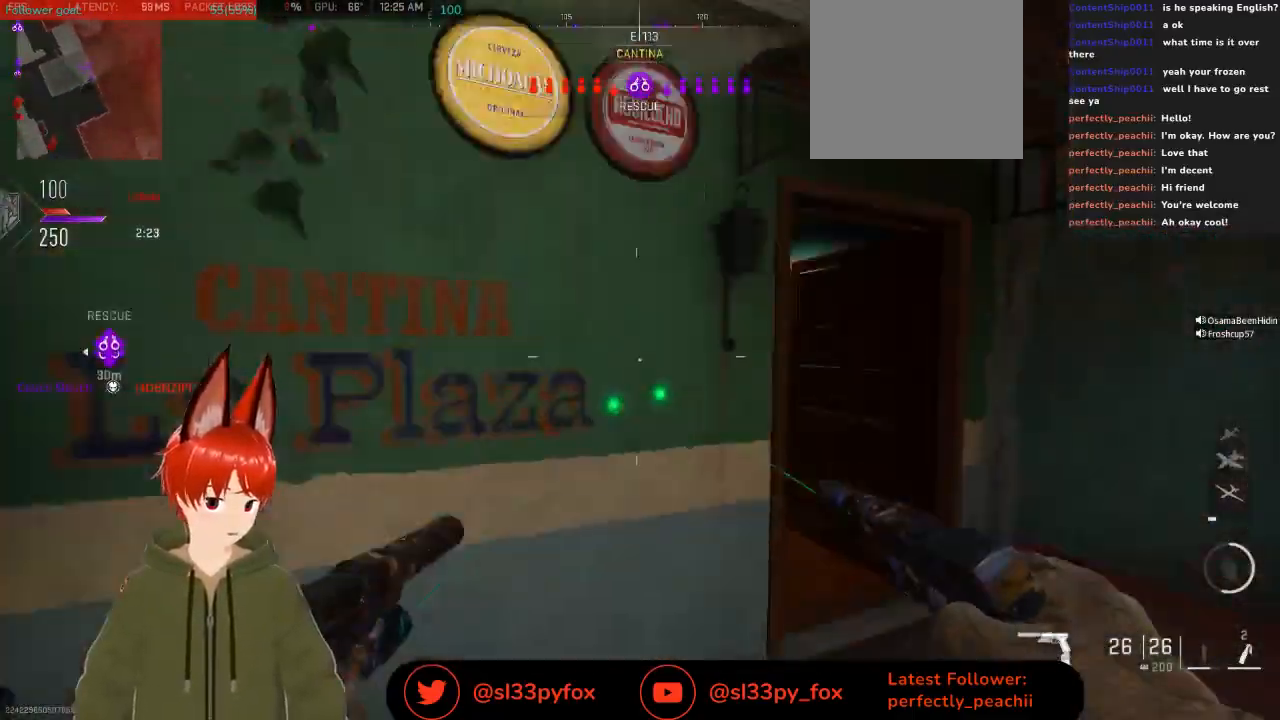
{"buttons": ["L2", "R2"], "left_stick": "right", "right_stick": "up-left", "events": [[233, "right_stick", "down-left"], [367, "L2", "down"], [367, "R2", "down"], [400, "right_stick", "up-left"]]}
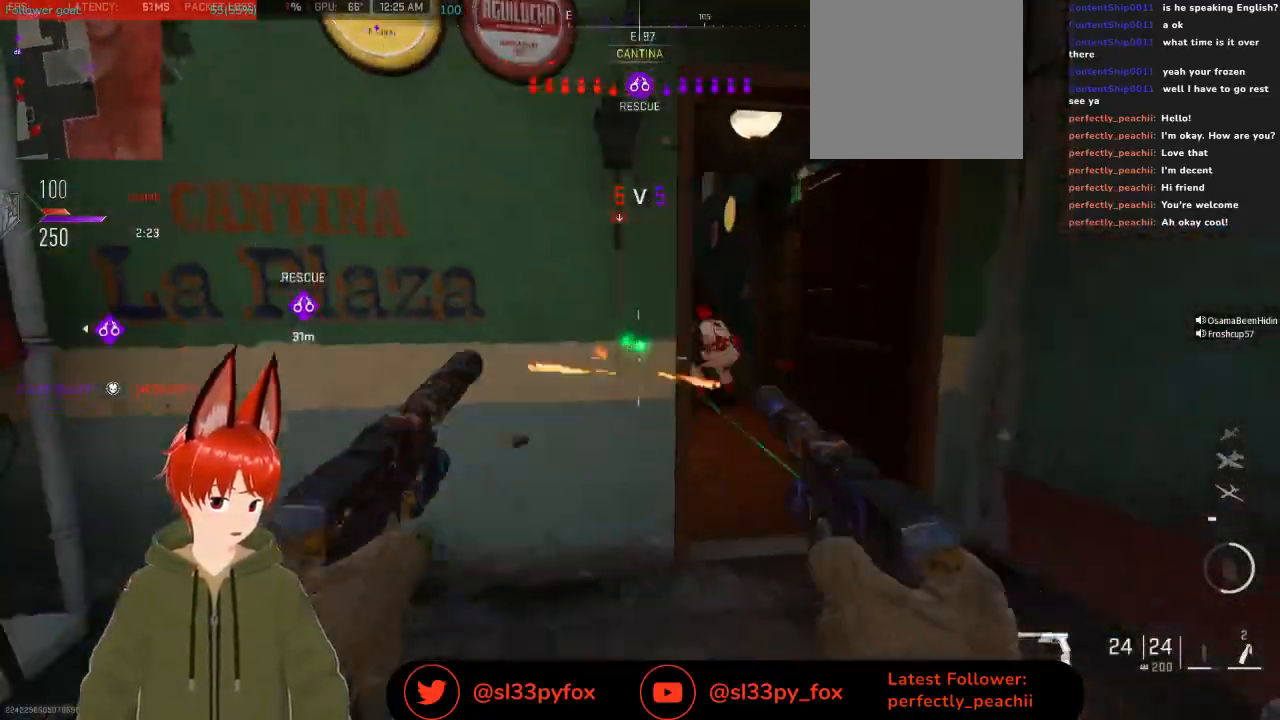
{"buttons": ["L2", "R2"], "left_stick": "right", "right_stick": "down", "events": [[33, "right_stick", "center"], [500, "right_stick", "down"]]}
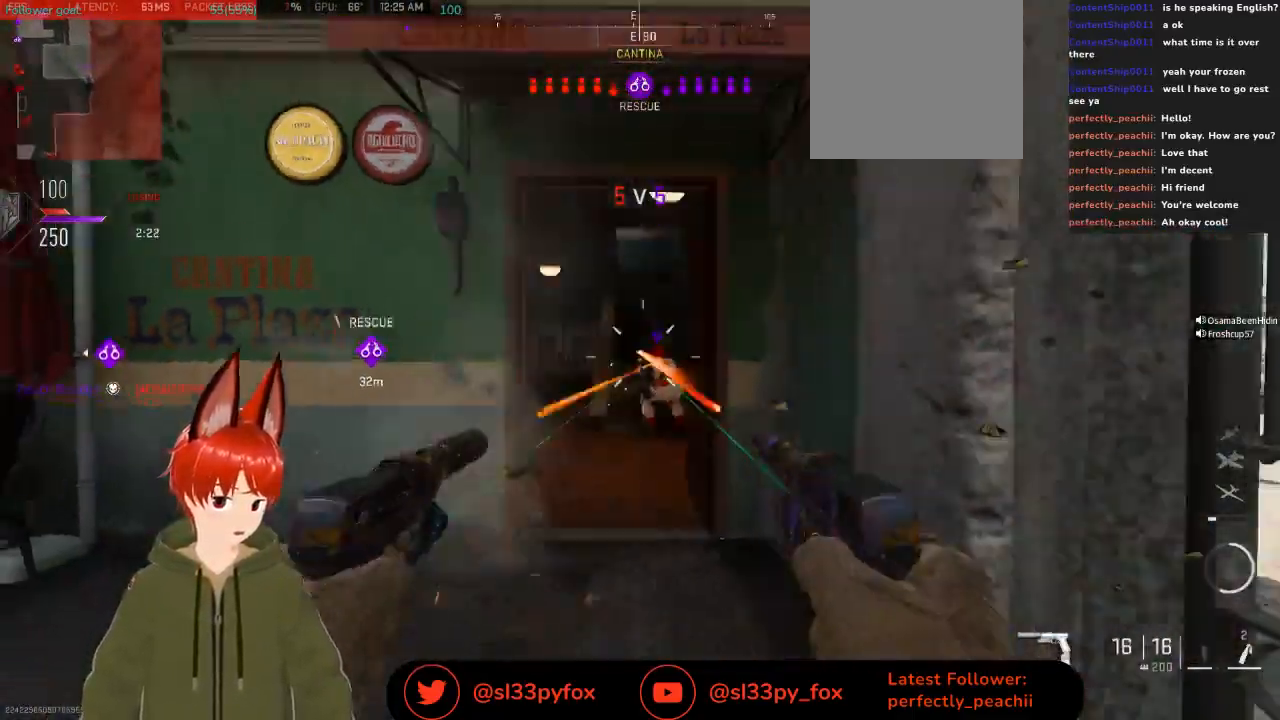
{"buttons": ["L2", "R2"], "left_stick": "up-left", "right_stick": "center", "events": [[33, "left_stick", "center"], [300, "right_stick", "center"], [367, "left_stick", "up-left"]]}
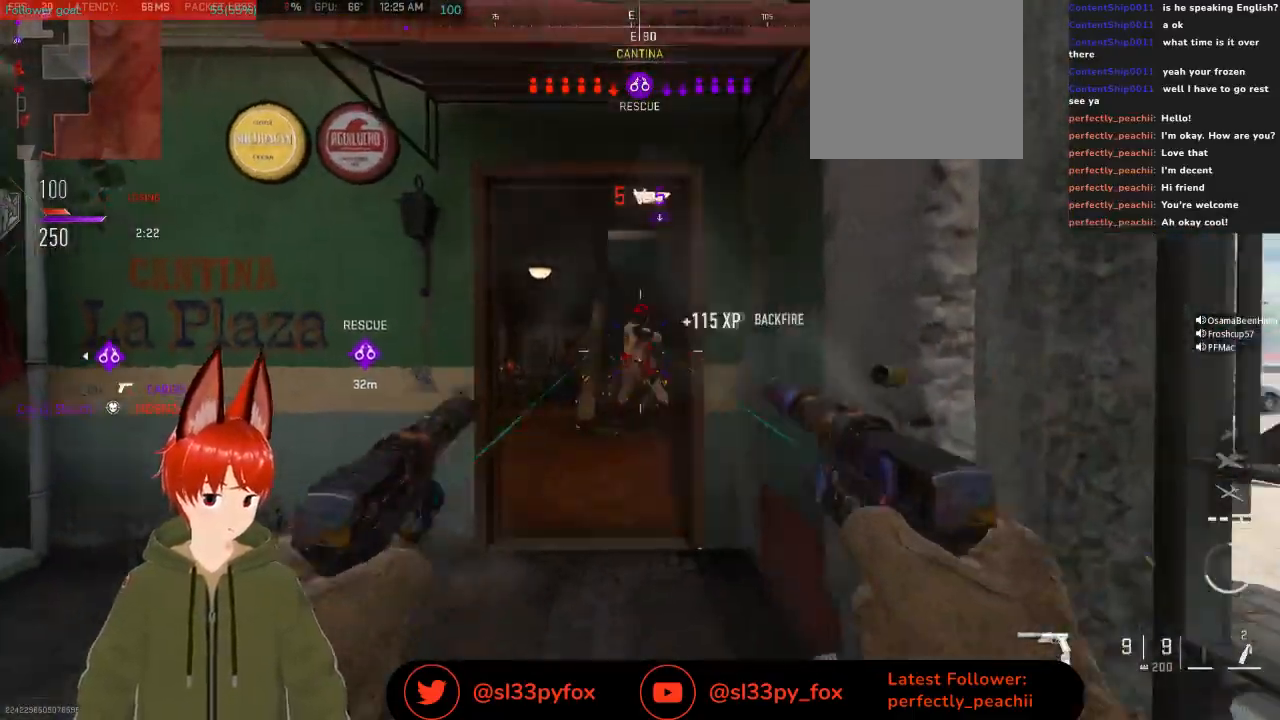
{"buttons": [], "left_stick": "up-right", "right_stick": "center", "events": [[167, "L2", "up"], [200, "right_stick", "down"], [233, "R2", "up"], [367, "right_stick", "center"], [433, "left_stick", "up-right"]]}
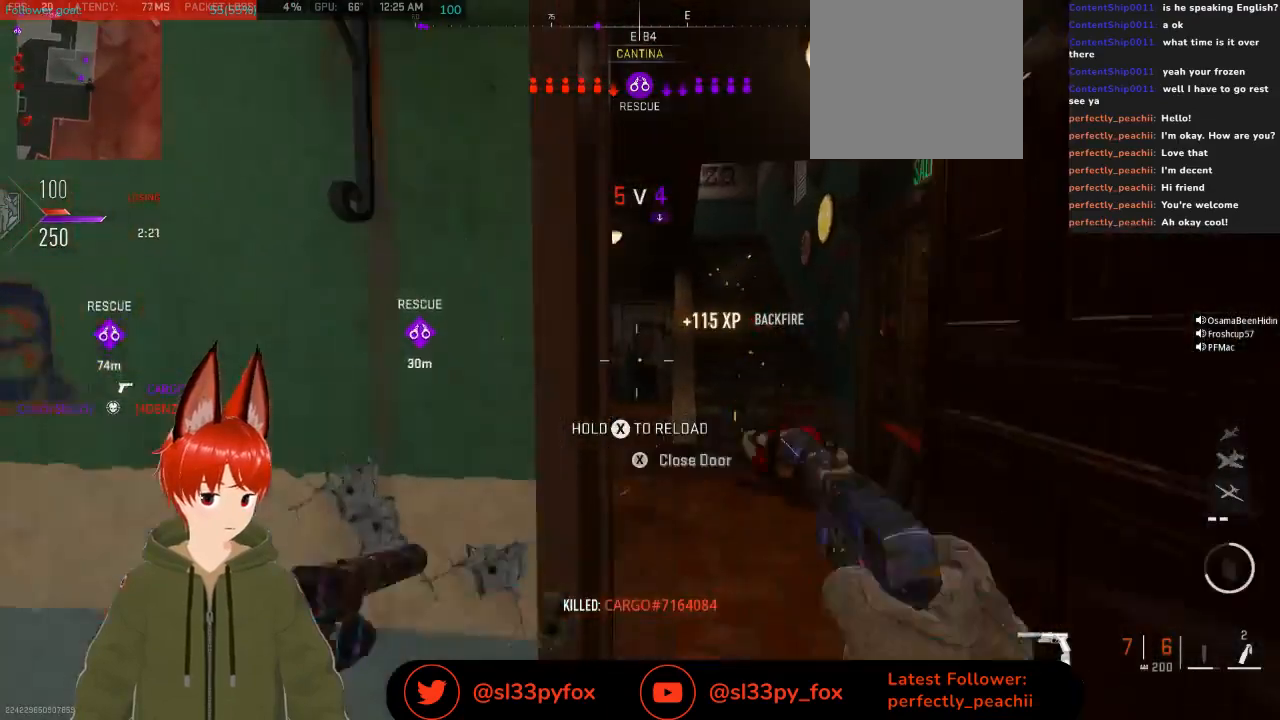
{"buttons": ["L2", "R2"], "left_stick": "down-left", "right_stick": "left", "events": [[167, "right_stick", "down-left"], [267, "L2", "down"], [333, "left_stick", "center"], [367, "R2", "down"], [367, "right_stick", "center"], [433, "right_stick", "left"], [500, "left_stick", "down-left"]]}
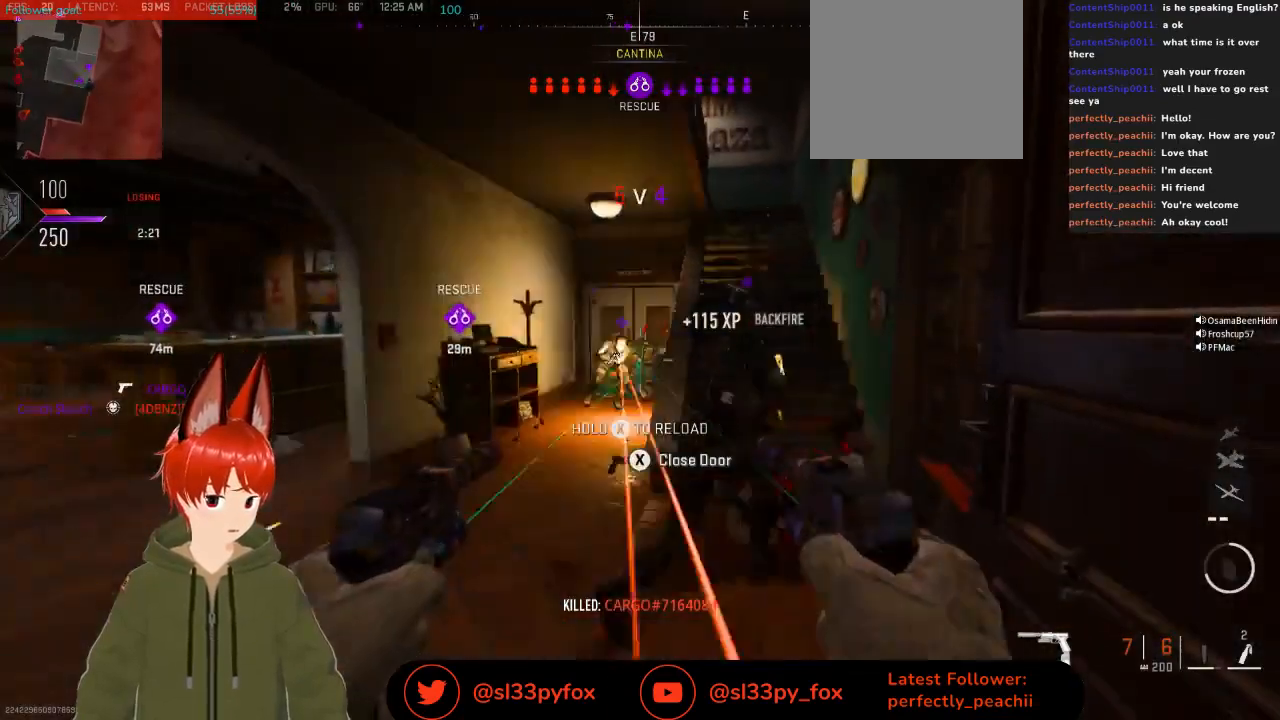
{"buttons": ["L2", "R2"], "left_stick": "down-left", "right_stick": "down", "events": [[133, "right_stick", "center"], [367, "right_stick", "down"]]}
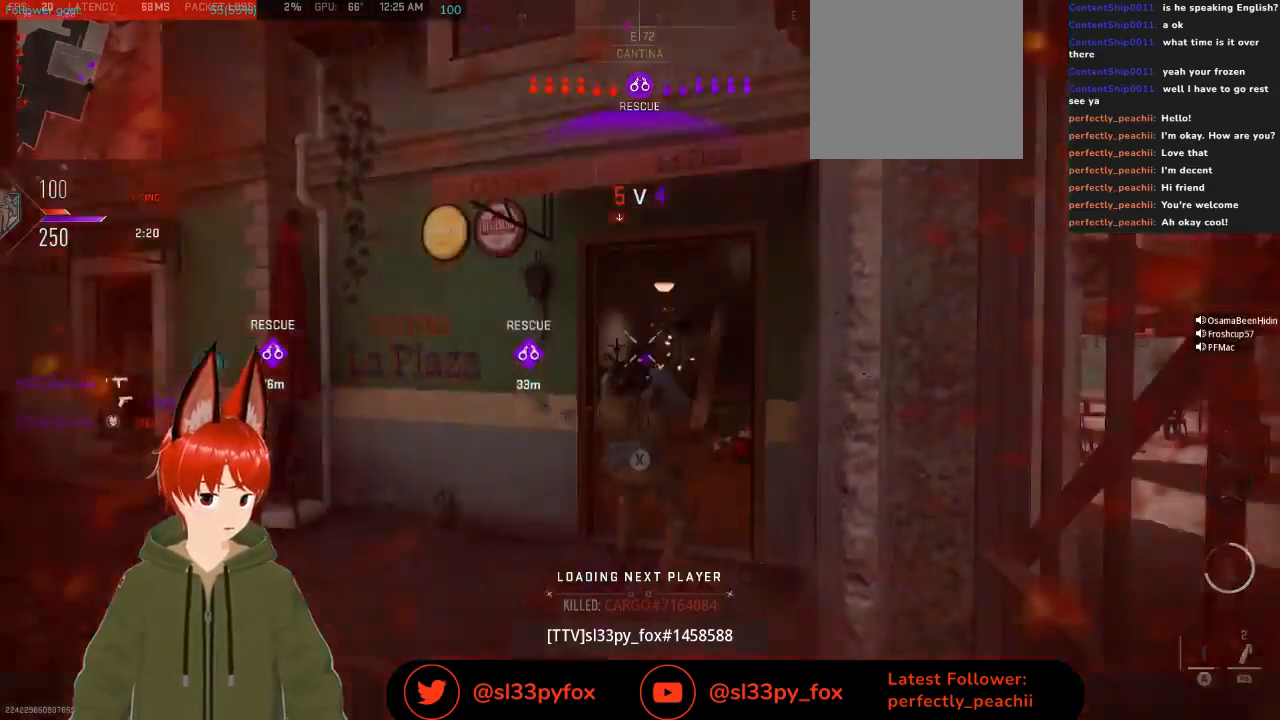
{"buttons": [], "left_stick": "center", "right_stick": "center", "events": [[200, "left_stick", "left"], [233, "right_stick", "center"], [300, "L2", "up"], [400, "left_stick", "center"], [433, "R2", "up"]]}
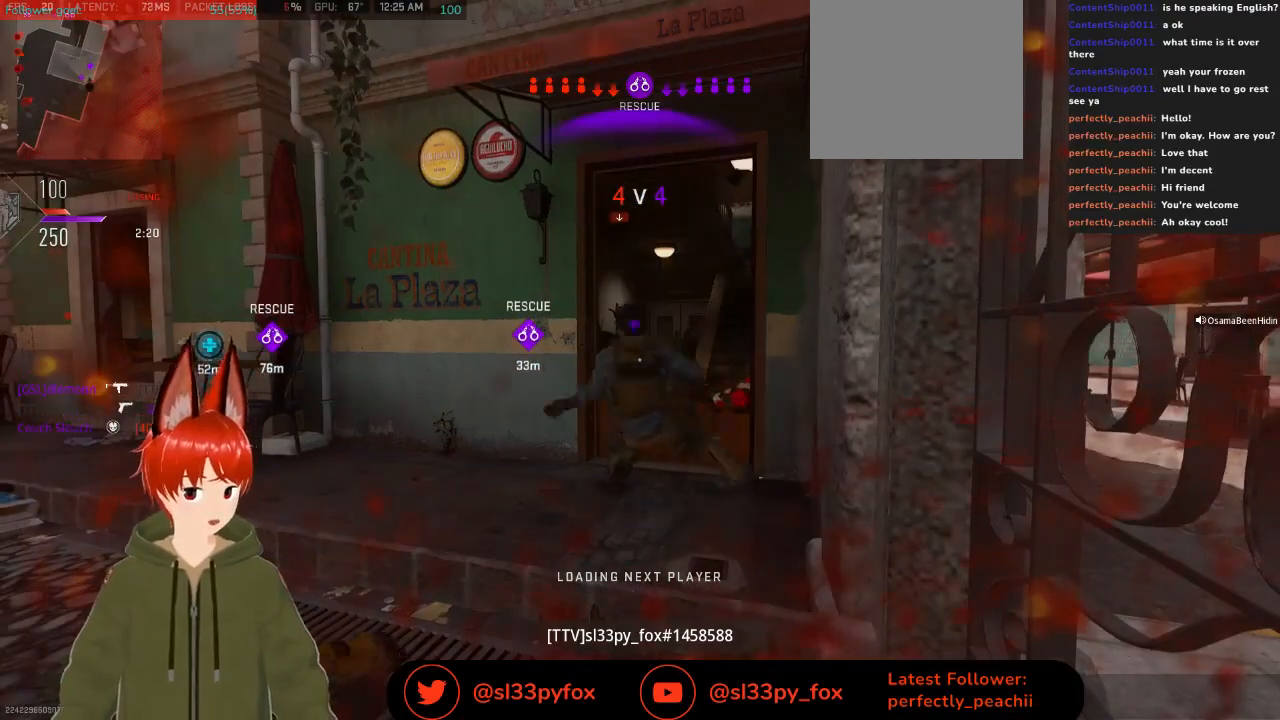
{"buttons": [], "left_stick": "center", "right_stick": "center", "events": []}
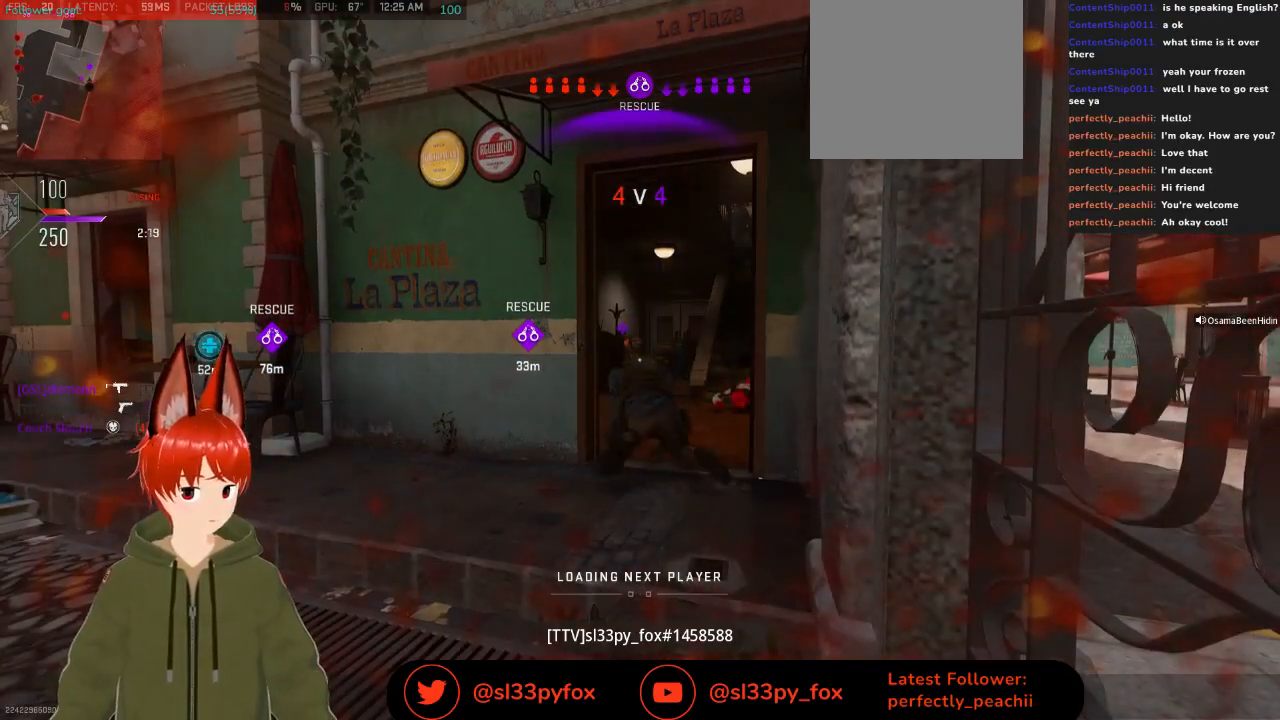
{"buttons": [], "left_stick": "center", "right_stick": "center", "events": []}